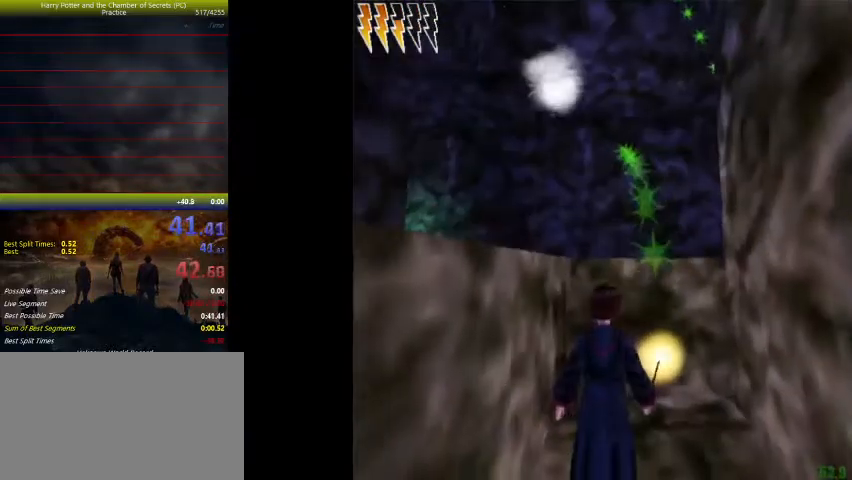
Gameplay with keyboard and mouse; each line is a JSON object with the keys held at the frame after it. "events" lists presses ("down") and releases ("up") of "a", "ctrl", "d", "down", "e", "escape", "f", "f1", "f4", "left", "q", "r", "return", "right", "s", "shift", "space", "tab", "up", "w" and "z" between this image and that frame as [ms after this image, input, new state], when the widget could be followed in between. No other keys are recorded. Mouse buttons are not recorded. Not read: mouse_move.
{"keys": ["shift", "space", "w"], "events": []}
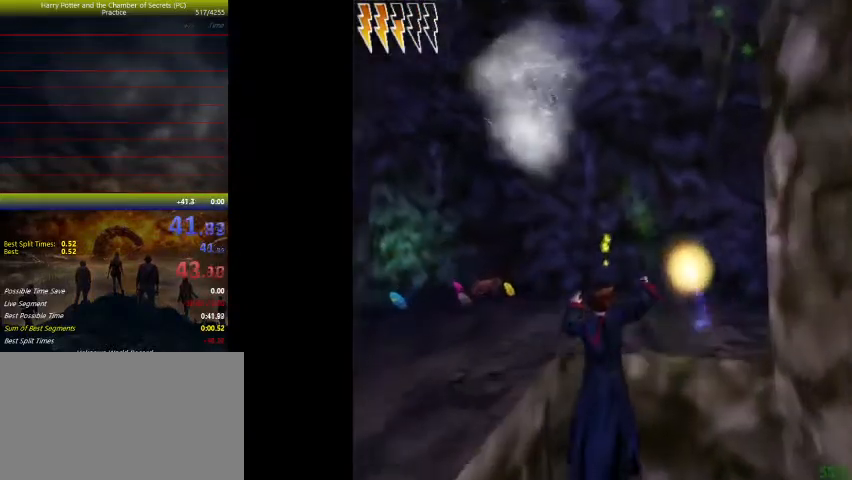
{"keys": ["shift", "space", "w"], "events": []}
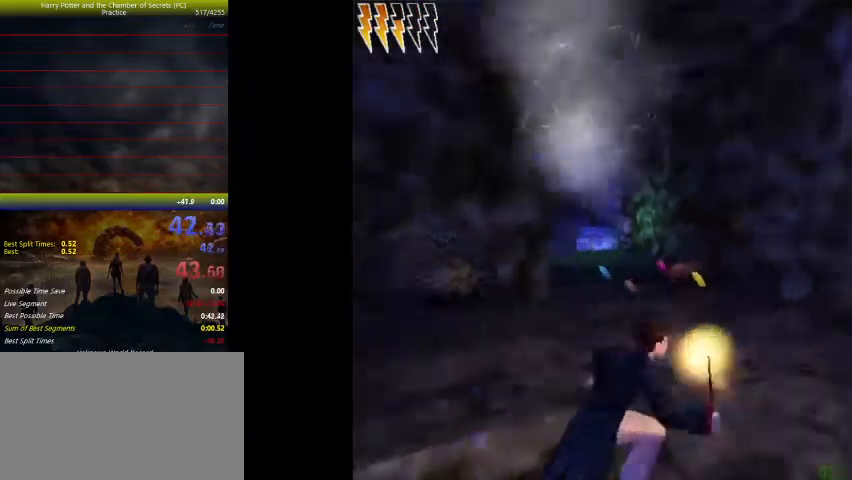
{"keys": ["shift", "space", "w"], "events": []}
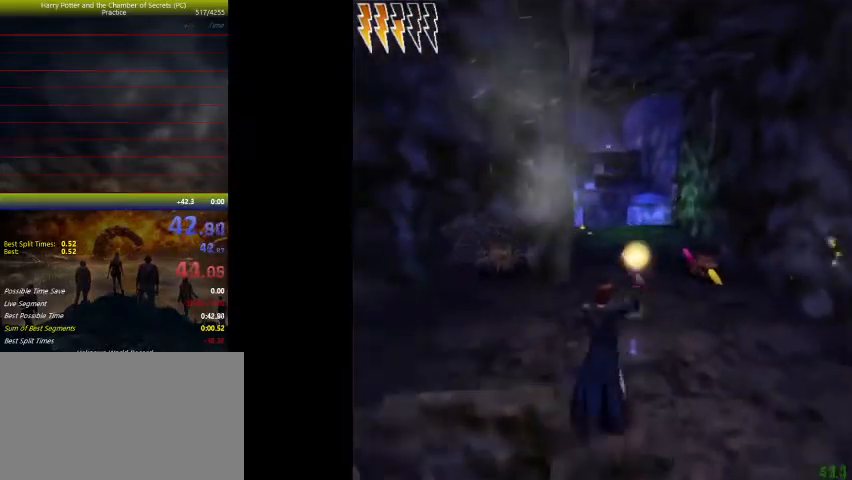
{"keys": ["shift", "space", "w"], "events": []}
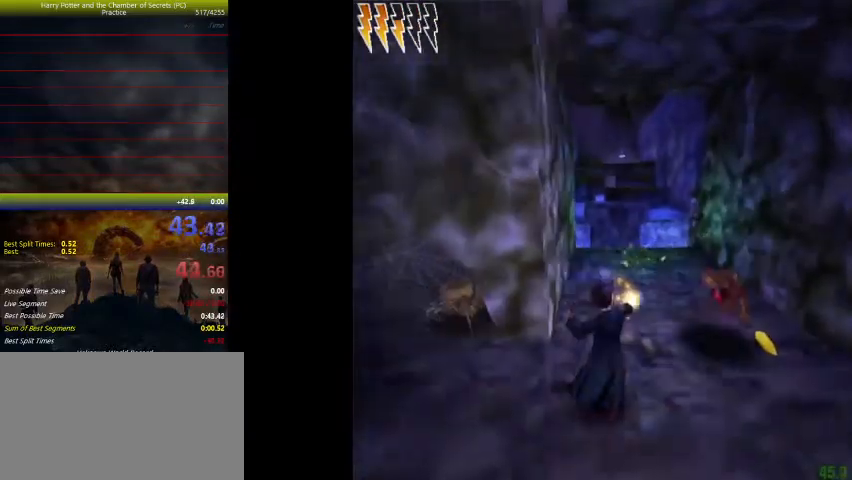
{"keys": ["shift", "space", "w"], "events": []}
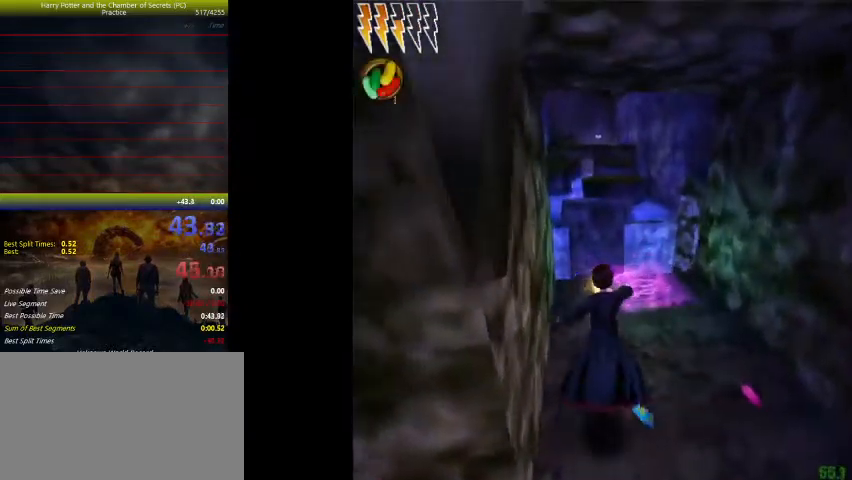
{"keys": ["d", "shift", "space", "w"], "events": [[300, "d", "down"]]}
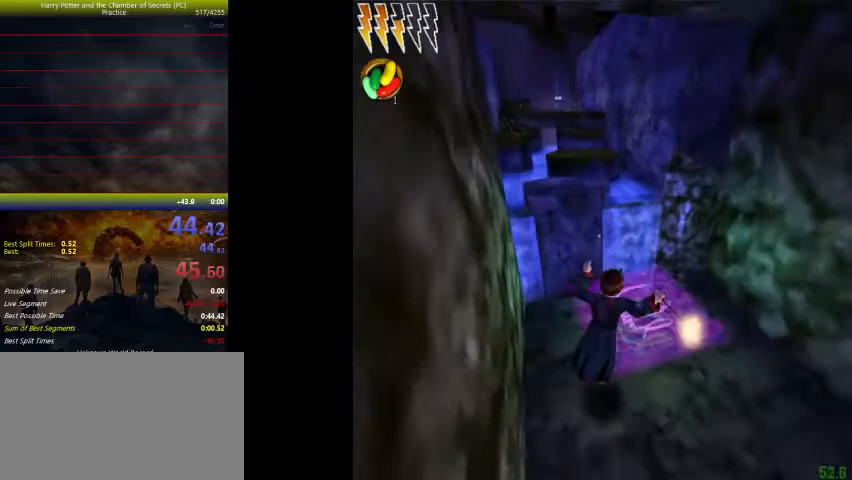
{"keys": ["shift", "space", "w"], "events": [[33, "d", "up"]]}
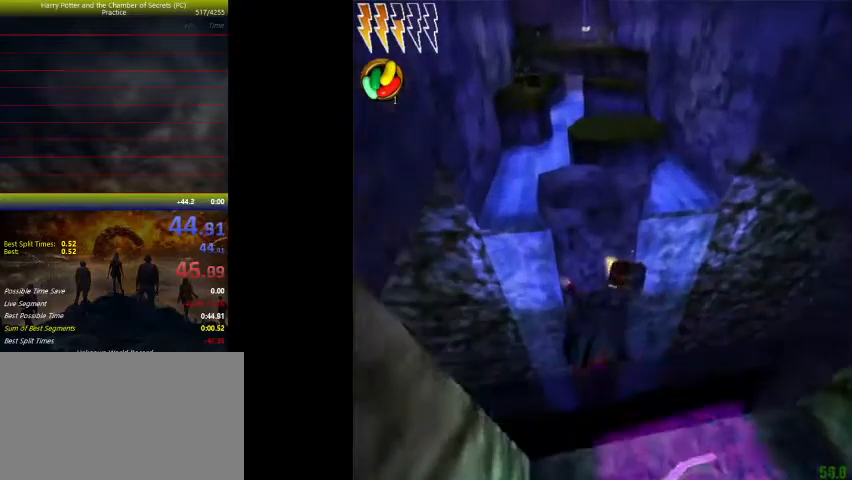
{"keys": ["d", "f", "space"], "events": [[100, "w", "up"], [200, "d", "down"], [200, "f", "down"], [200, "shift", "up"]]}
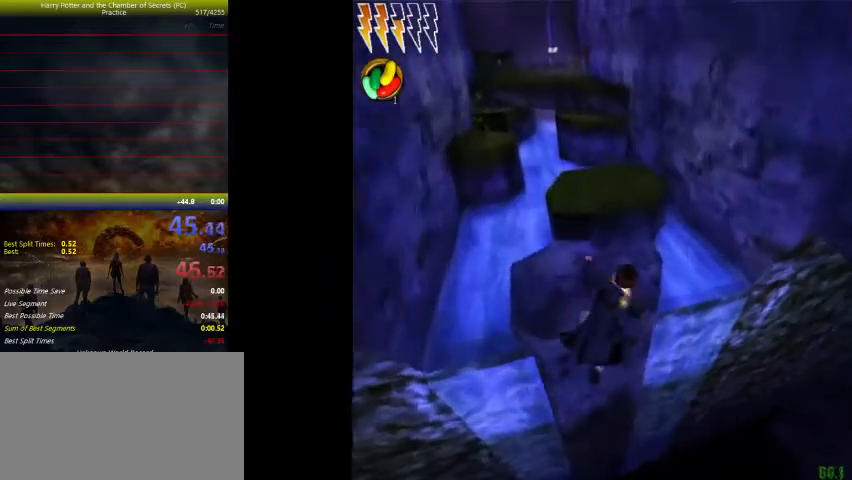
{"keys": ["shift", "space", "w"], "events": [[167, "shift", "down"], [167, "w", "down"], [267, "f", "up"], [300, "d", "up"]]}
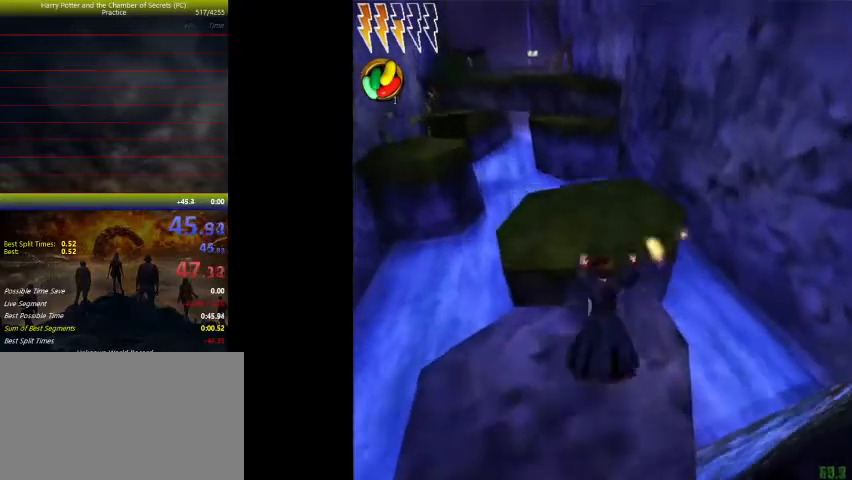
{"keys": ["d", "shift", "space", "w"], "events": [[33, "shift", "up"], [100, "w", "up"], [233, "shift", "down"], [233, "w", "down"], [367, "d", "down"]]}
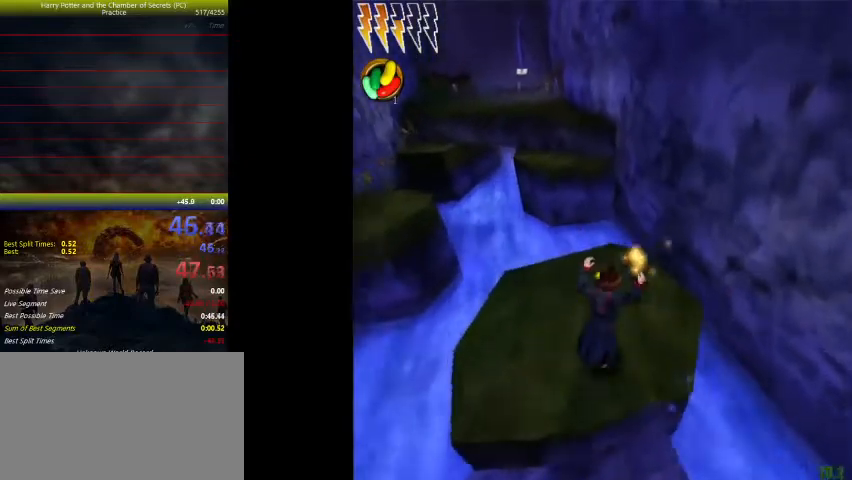
{"keys": ["shift", "space", "w"], "events": [[200, "d", "up"]]}
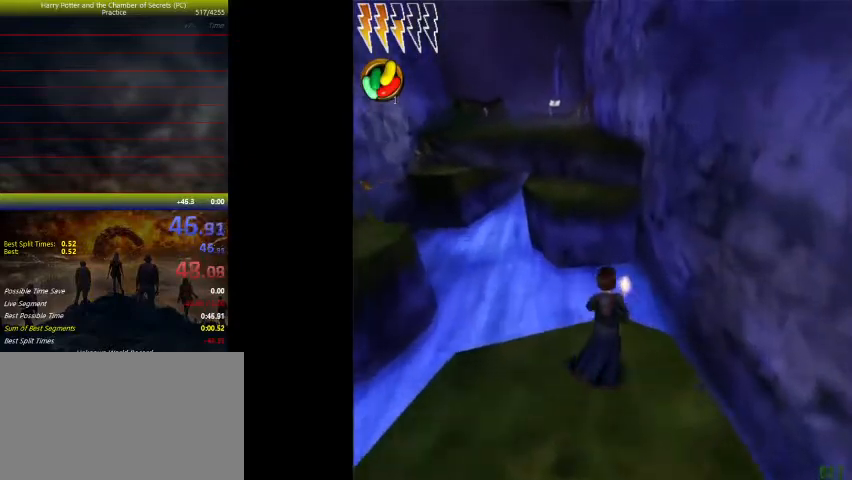
{"keys": ["a", "shift", "space", "w"], "events": [[400, "a", "down"]]}
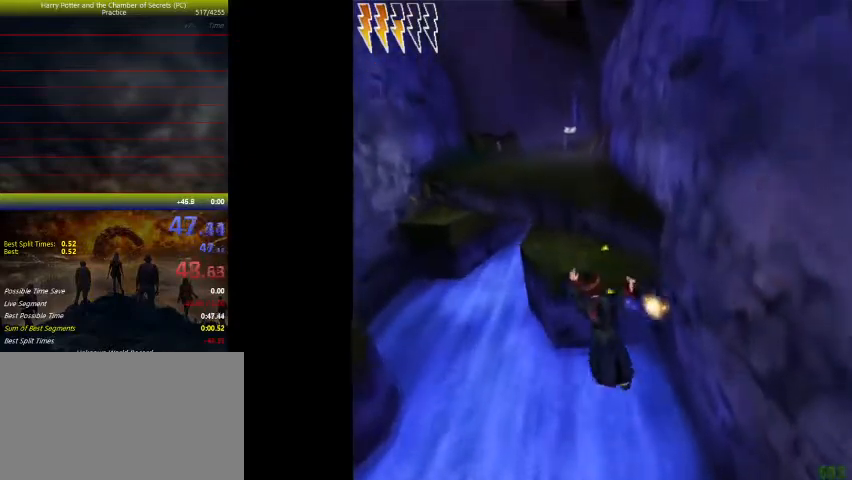
{"keys": ["shift", "space", "w"], "events": [[300, "a", "up"]]}
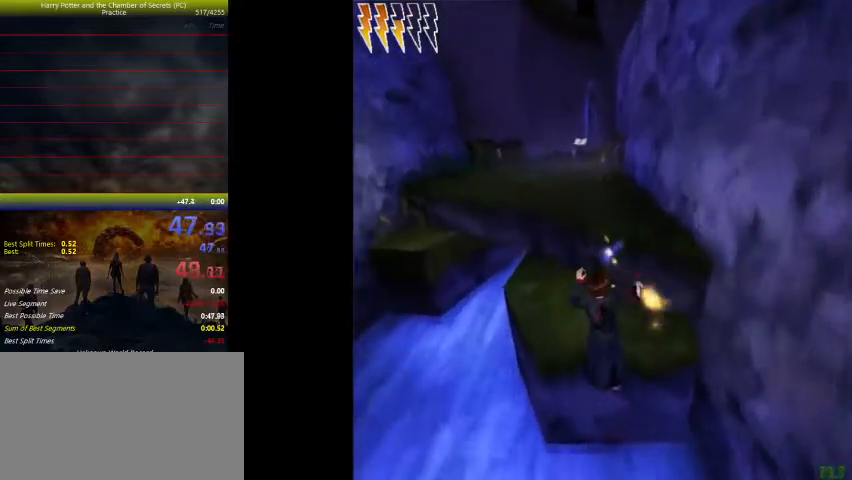
{"keys": ["shift", "space", "w"], "events": []}
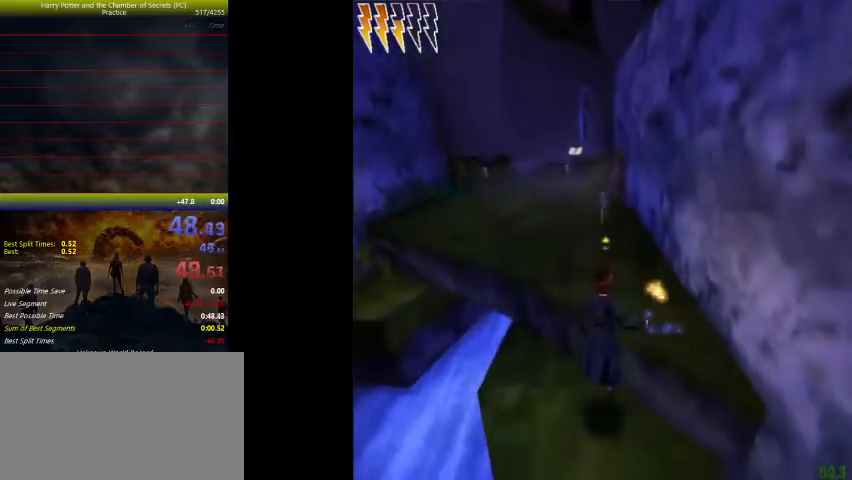
{"keys": ["shift", "space", "w"], "events": [[300, "a", "down"], [400, "a", "up"]]}
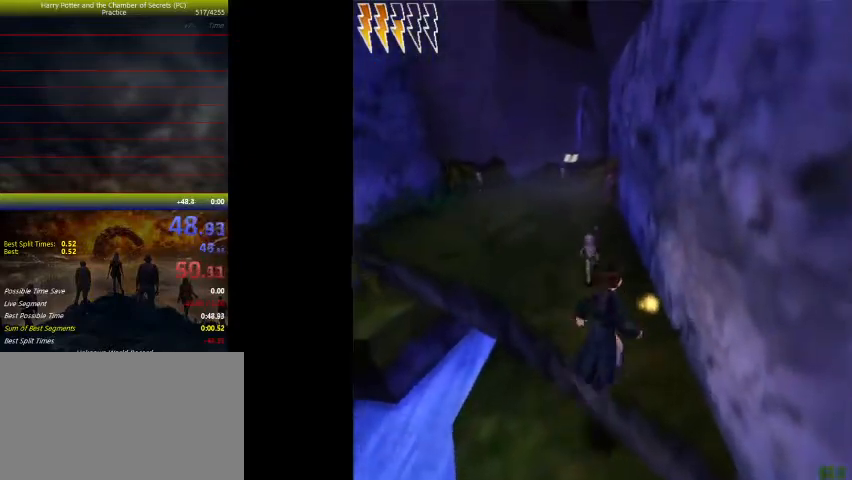
{"keys": ["d", "shift", "space", "w"], "events": [[100, "d", "down"]]}
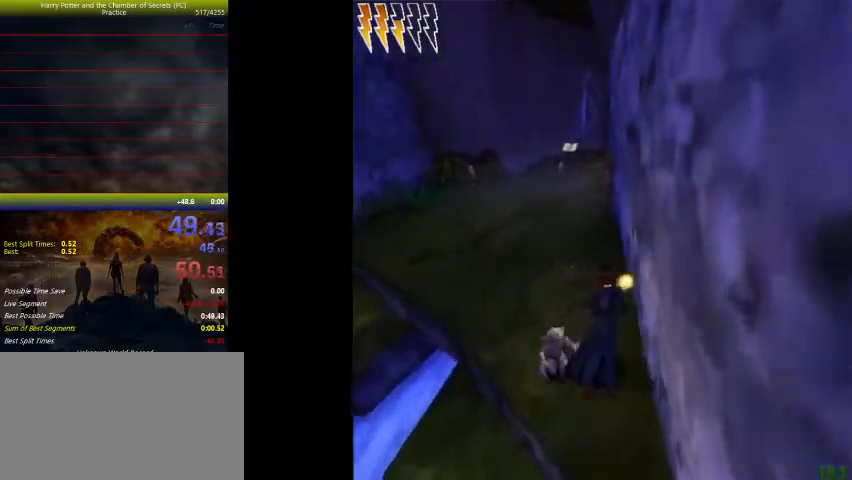
{"keys": ["shift", "space", "w"], "events": [[33, "d", "up"], [167, "a", "down"], [433, "a", "up"]]}
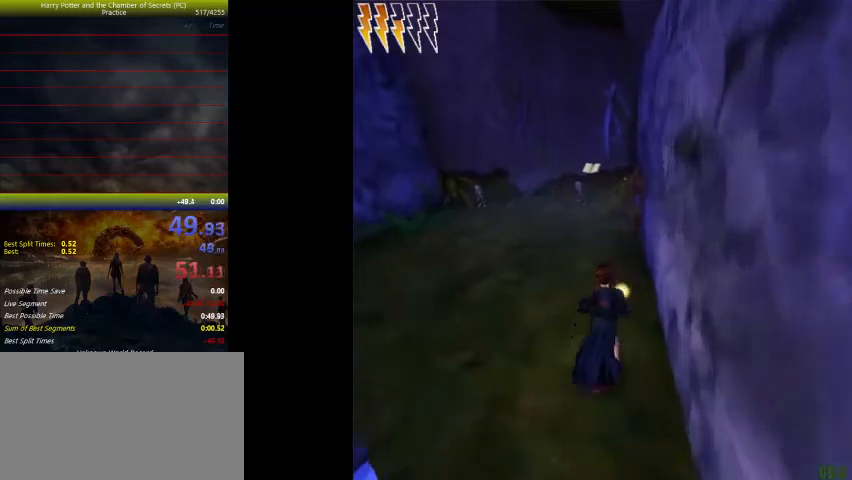
{"keys": ["shift", "space", "w"], "events": []}
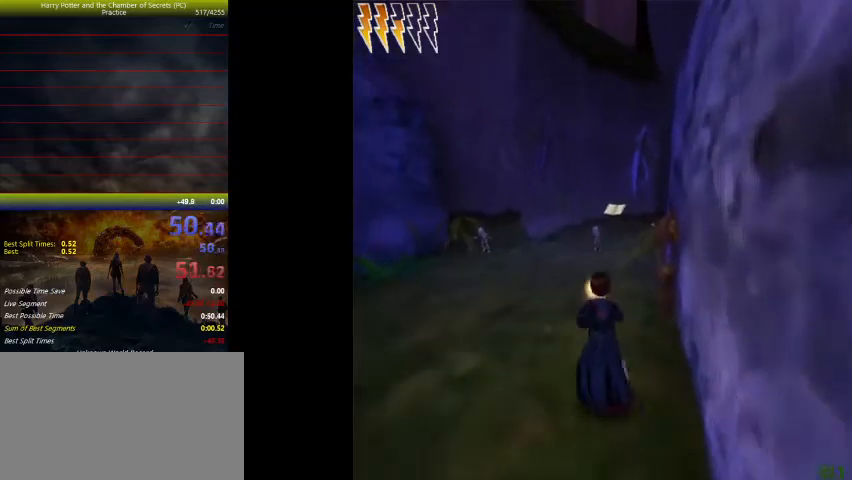
{"keys": ["shift", "space", "w"], "events": []}
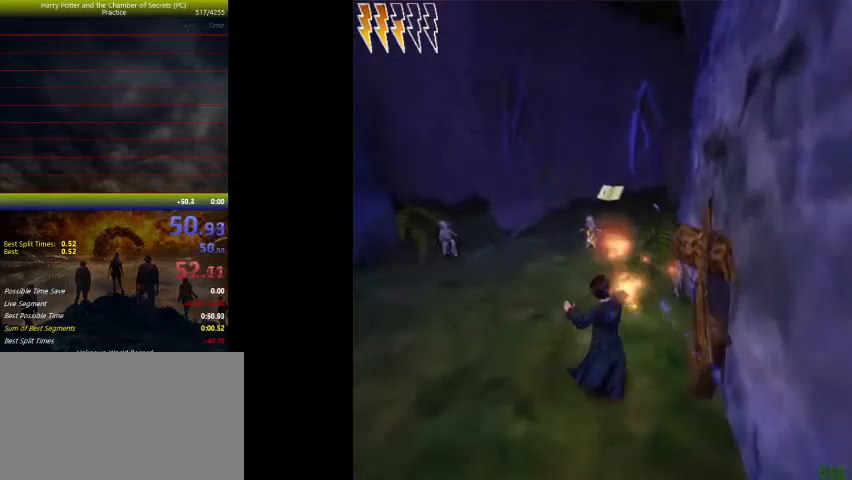
{"keys": ["shift", "space", "w"], "events": []}
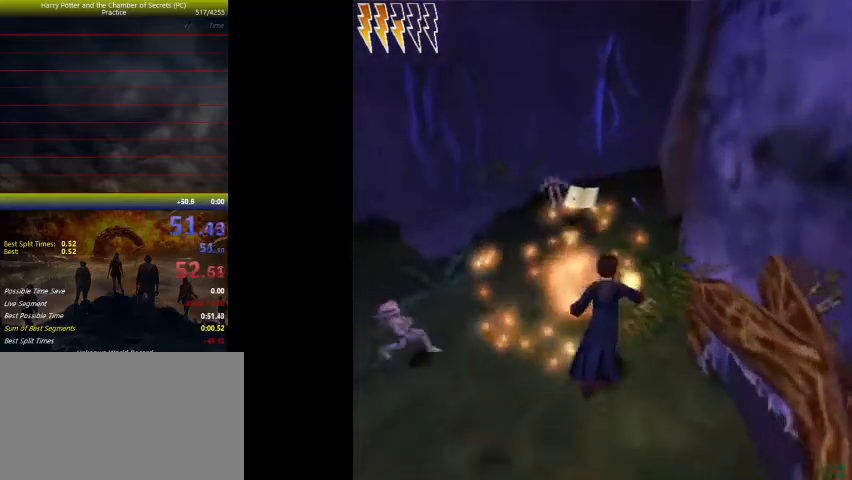
{"keys": ["shift", "space", "w"], "events": [[100, "d", "down"], [167, "d", "up"]]}
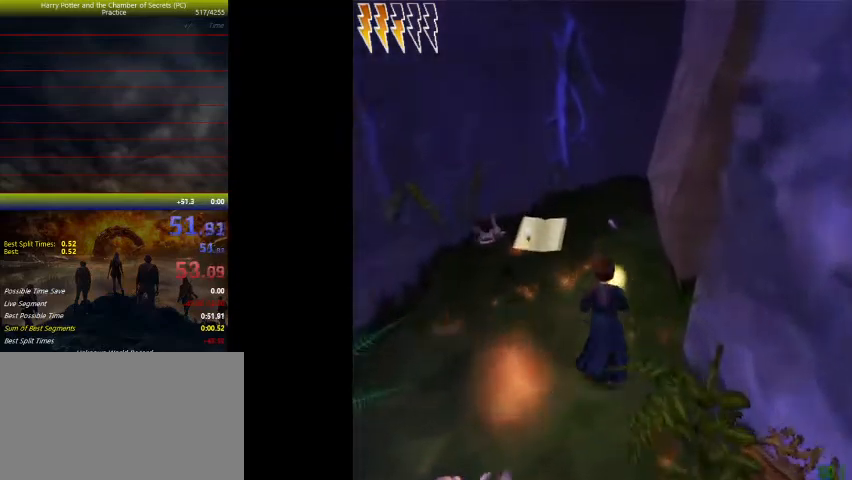
{"keys": ["shift", "space", "w"], "events": []}
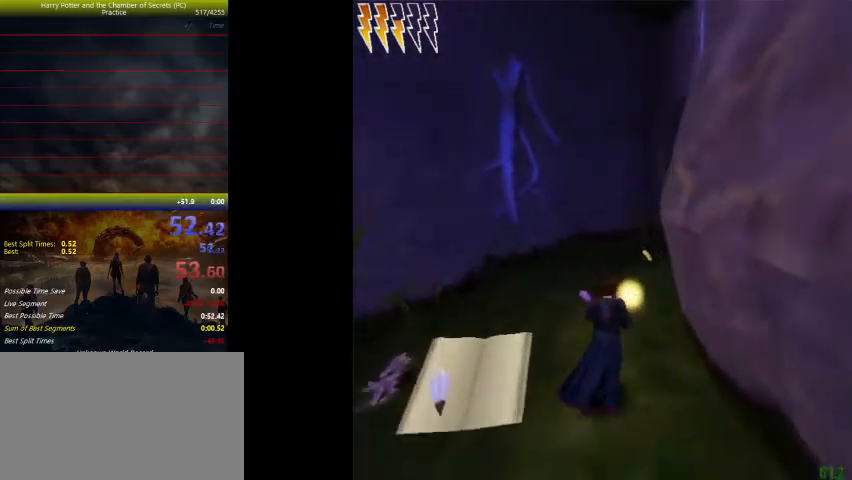
{"keys": ["shift", "space", "w"], "events": []}
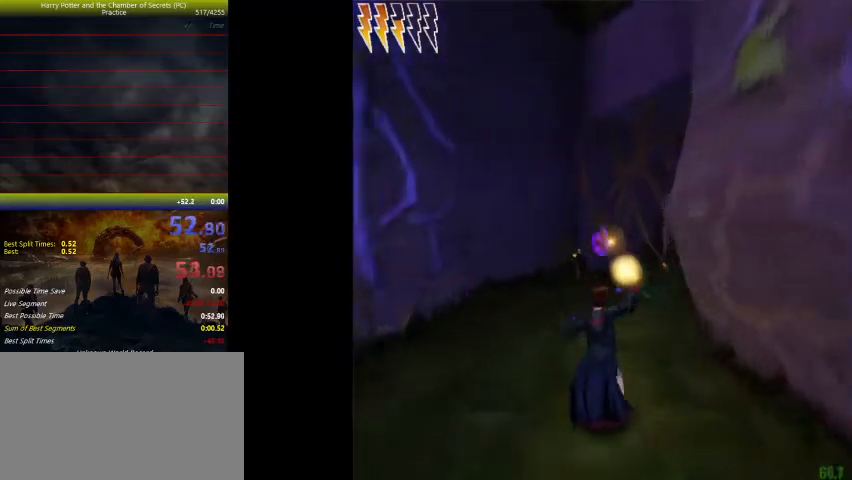
{"keys": ["shift", "space", "w"], "events": []}
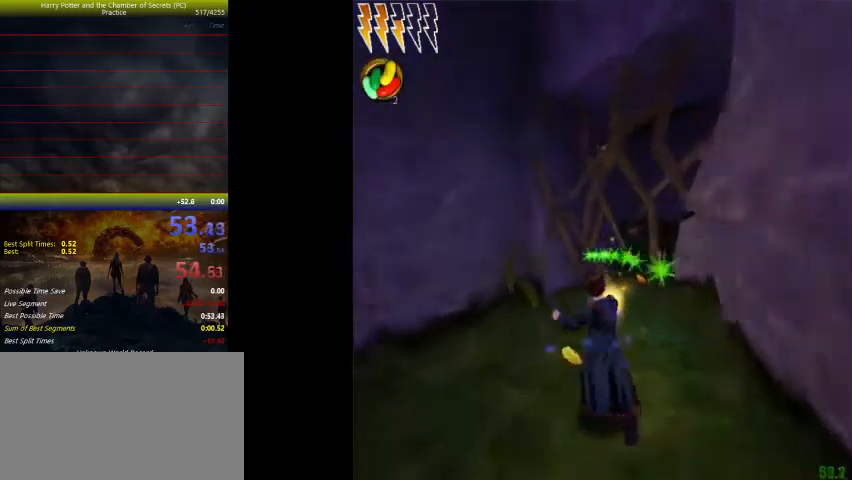
{"keys": ["shift", "space", "w"], "events": []}
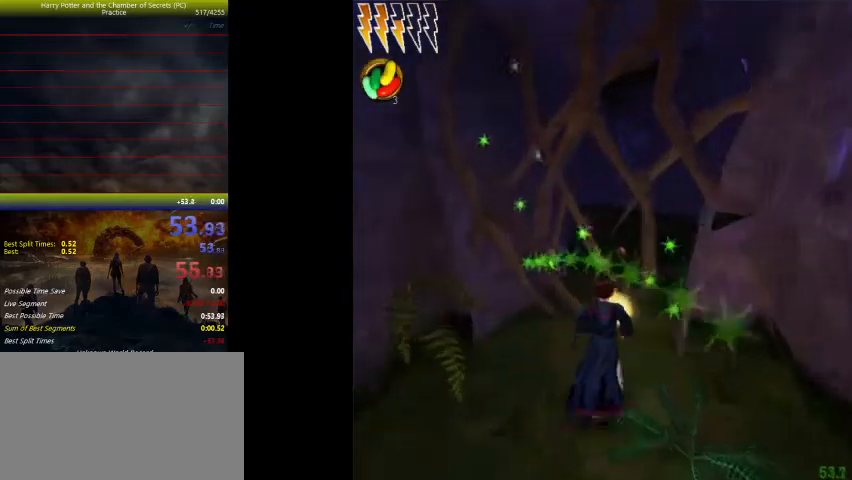
{"keys": ["shift", "space", "w"], "events": []}
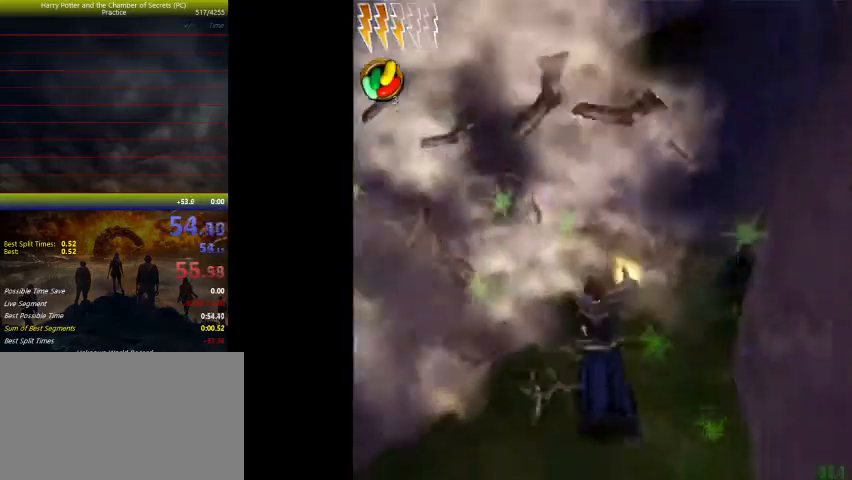
{"keys": ["shift", "space", "w"], "events": []}
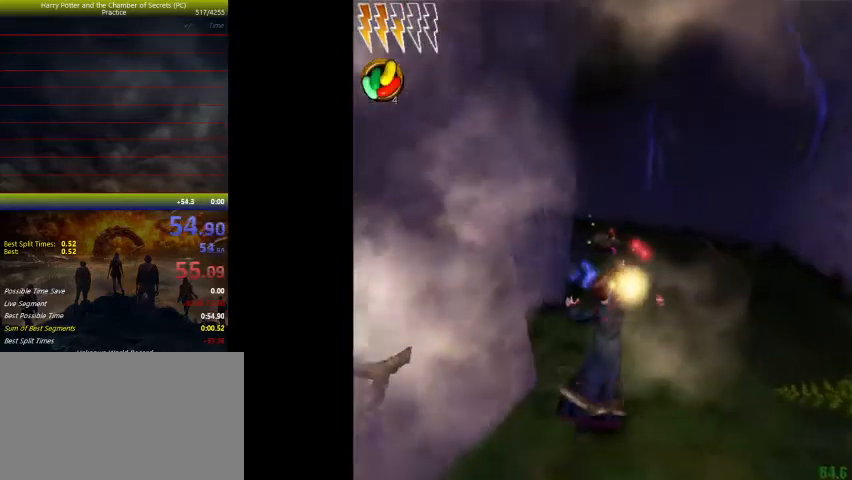
{"keys": ["shift", "space", "w"], "events": [[67, "d", "down"], [200, "d", "up"]]}
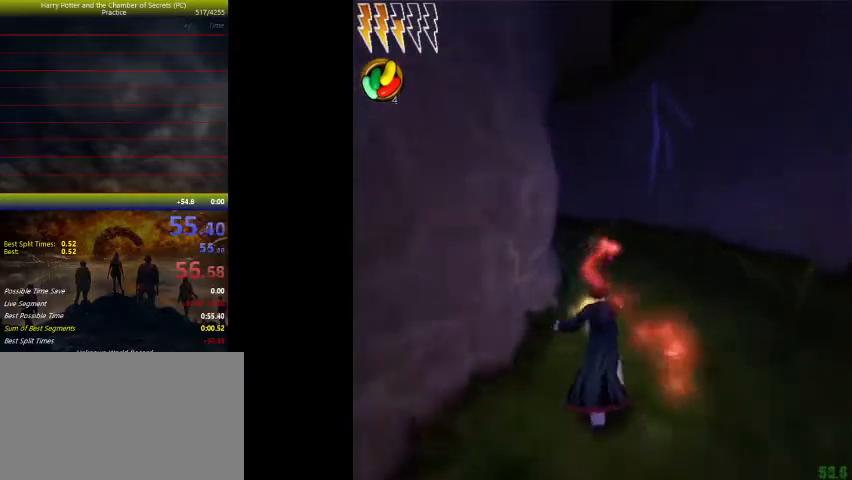
{"keys": ["shift", "space", "w"], "events": []}